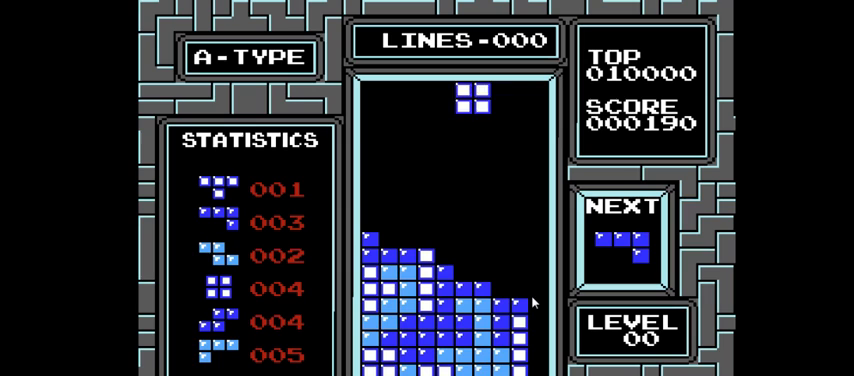
Gameplay with a controller (PlayStation layout); each line is a JSON object with the inputs held at the frame after it. "events" lists button and stick changes between this image and that frame as [ms after this image, input, new state], when the widget could be followed in between. Not read: L3 R3 left_stick.
{"buttons": [], "right_stick": "center", "events": [[133, "DPAD_RIGHT", "up"], [367, "DPAD_RIGHT", "down"], [500, "DPAD_RIGHT", "up"]]}
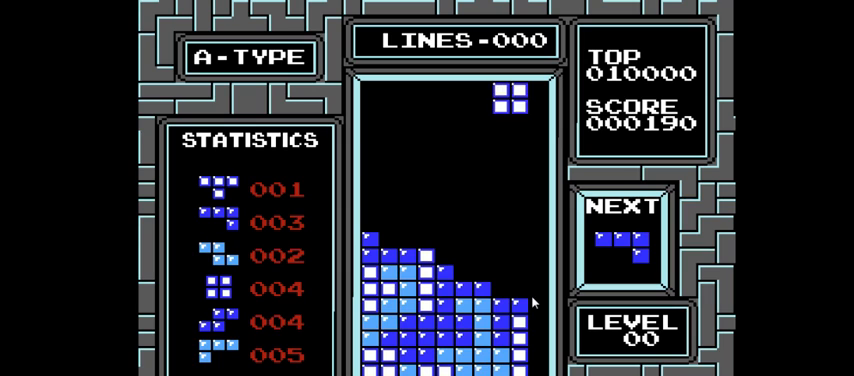
{"buttons": ["DPAD_DOWN"], "right_stick": "center", "events": [[100, "DPAD_DOWN", "down"]]}
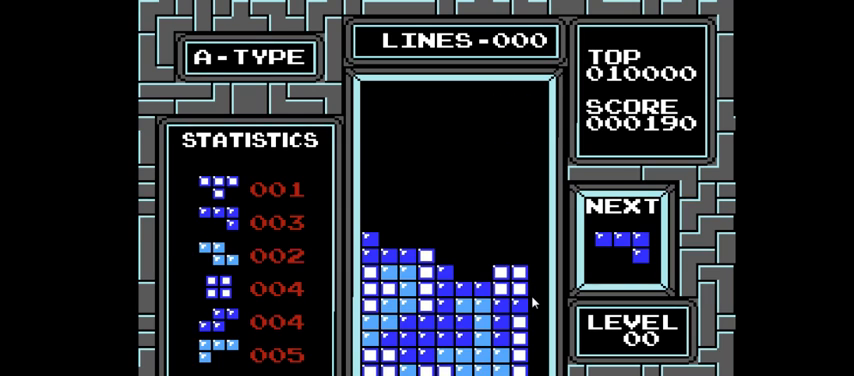
{"buttons": ["CIRCLE"], "right_stick": "center", "events": [[133, "DPAD_DOWN", "up"], [400, "CIRCLE", "down"]]}
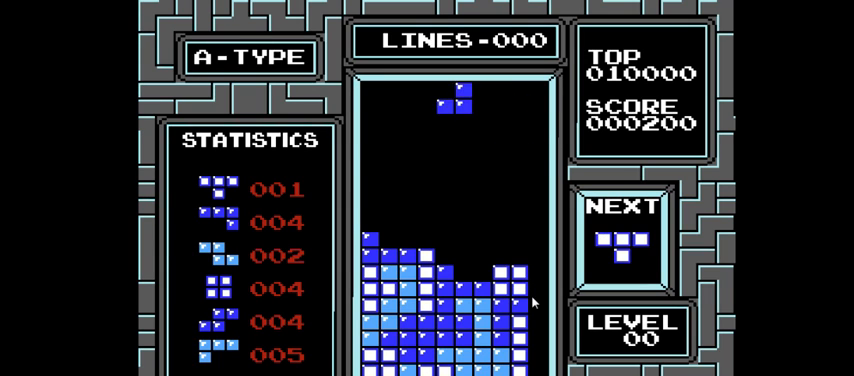
{"buttons": ["DPAD_DOWN"], "right_stick": "center", "events": [[33, "CIRCLE", "up"], [67, "DPAD_RIGHT", "down"], [200, "DPAD_RIGHT", "up"], [333, "DPAD_DOWN", "down"]]}
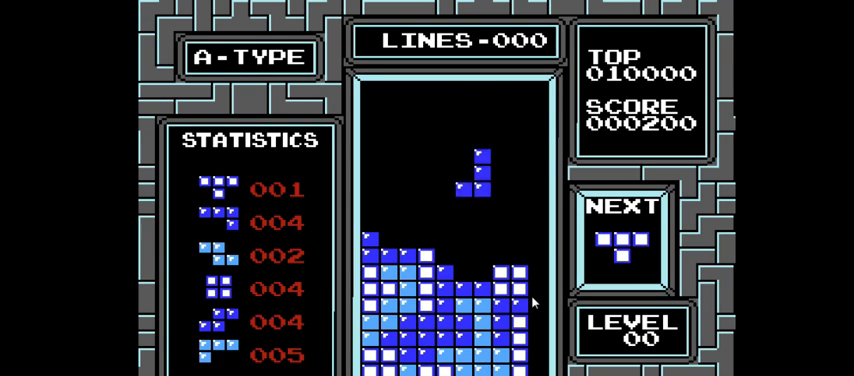
{"buttons": ["DPAD_LEFT"], "right_stick": "center", "events": [[400, "DPAD_DOWN", "up"], [467, "DPAD_LEFT", "down"]]}
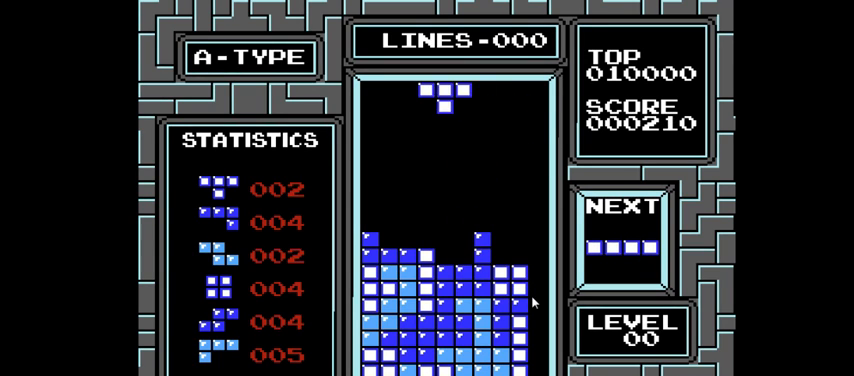
{"buttons": ["CIRCLE", "DPAD_LEFT"], "right_stick": "center", "events": [[233, "CIRCLE", "down"], [333, "DPAD_LEFT", "up"], [367, "CIRCLE", "up"], [467, "CIRCLE", "down"], [500, "DPAD_LEFT", "down"]]}
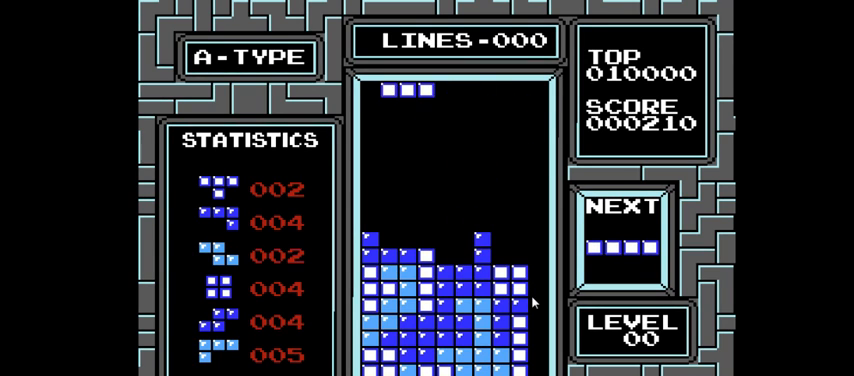
{"buttons": ["DPAD_DOWN"], "right_stick": "center", "events": [[100, "CIRCLE", "up"], [133, "DPAD_LEFT", "up"], [233, "DPAD_DOWN", "down"]]}
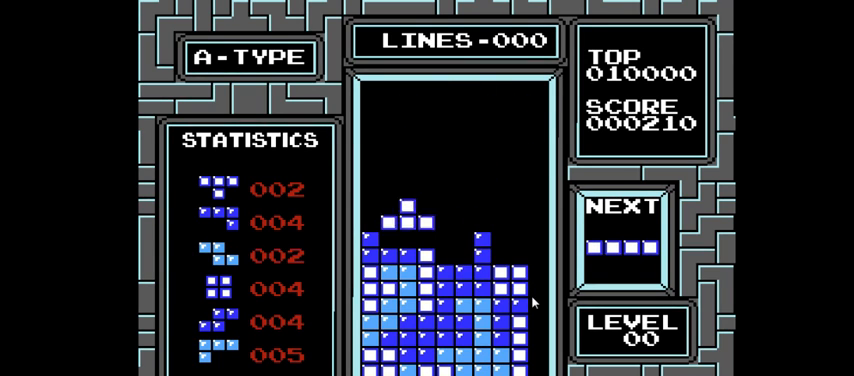
{"buttons": ["DPAD_RIGHT"], "right_stick": "center", "events": [[200, "DPAD_DOWN", "up"], [300, "DPAD_RIGHT", "down"]]}
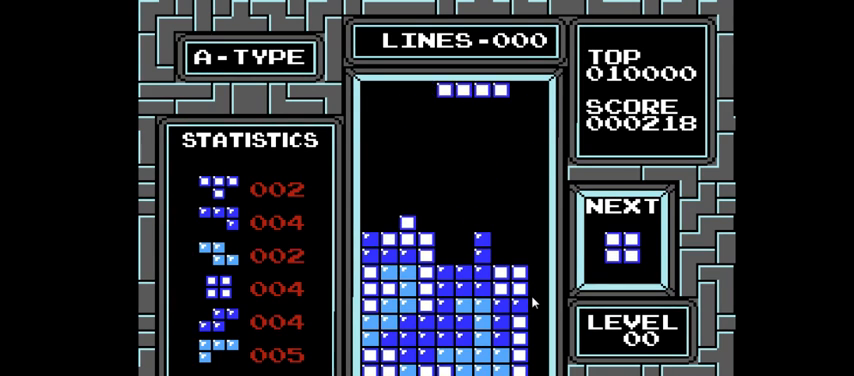
{"buttons": ["DPAD_LEFT"], "right_stick": "center", "events": [[200, "DPAD_RIGHT", "up"], [367, "DPAD_LEFT", "down"]]}
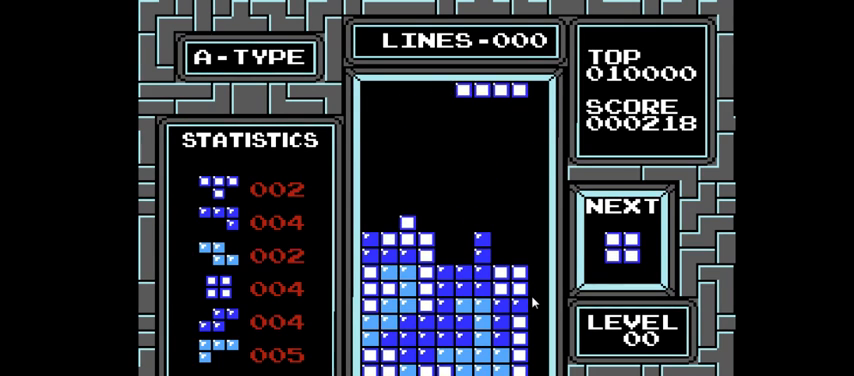
{"buttons": ["DPAD_LEFT"], "right_stick": "center", "events": [[200, "CIRCLE", "down"], [333, "CIRCLE", "up"]]}
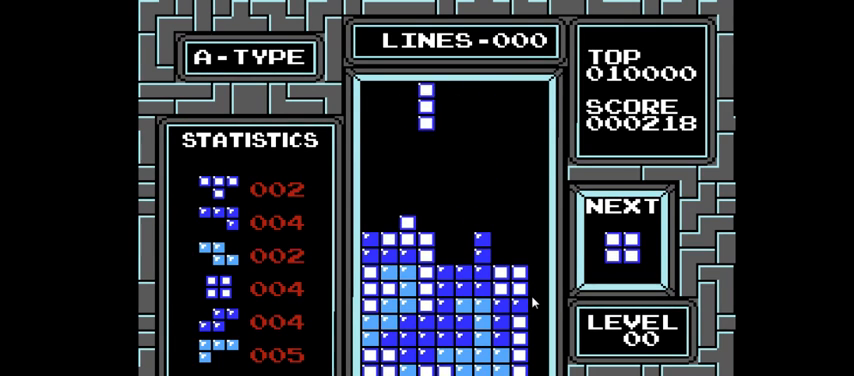
{"buttons": ["DPAD_DOWN"], "right_stick": "center", "events": [[300, "DPAD_LEFT", "up"], [400, "DPAD_DOWN", "down"]]}
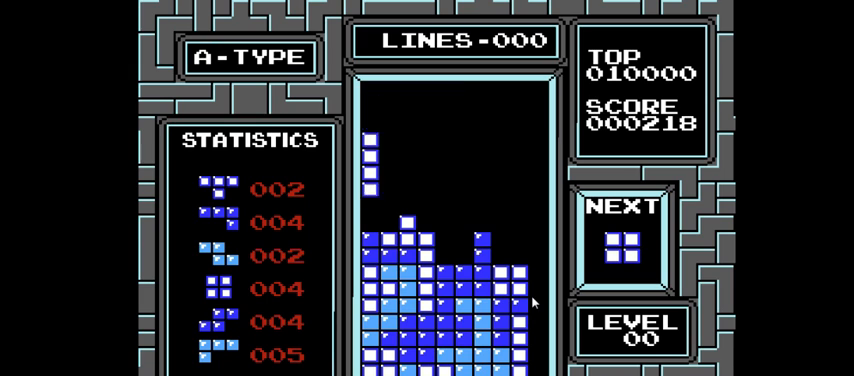
{"buttons": [], "right_stick": "center", "events": [[367, "DPAD_DOWN", "up"]]}
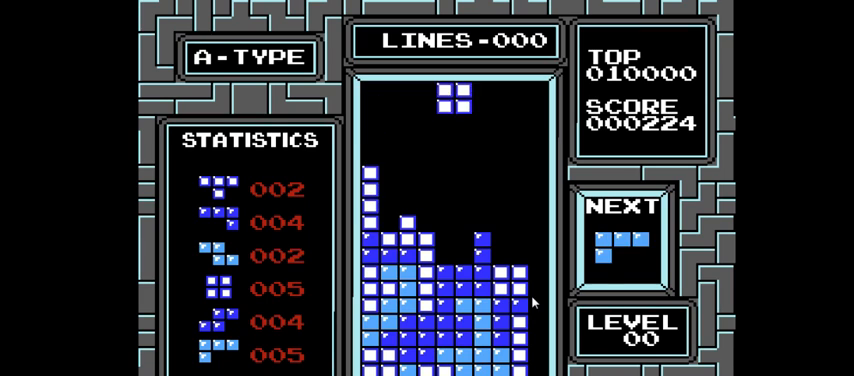
{"buttons": [], "right_stick": "center", "events": [[33, "DPAD_DOWN", "down"], [500, "DPAD_DOWN", "up"]]}
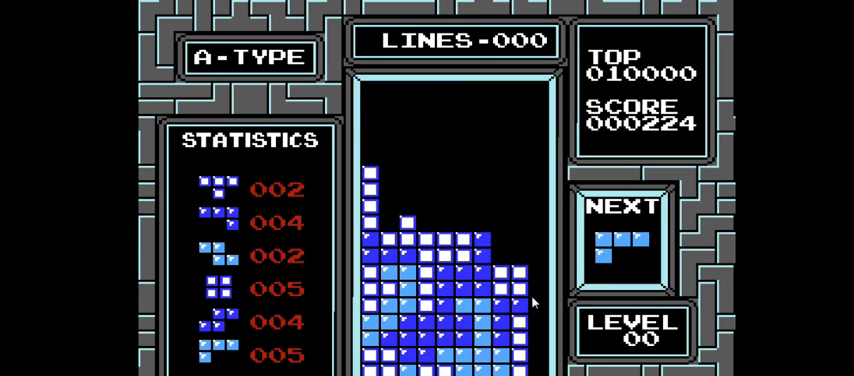
{"buttons": [], "right_stick": "center", "events": [[133, "DPAD_RIGHT", "down"], [300, "CIRCLE", "down"], [400, "CIRCLE", "up"], [400, "DPAD_RIGHT", "up"]]}
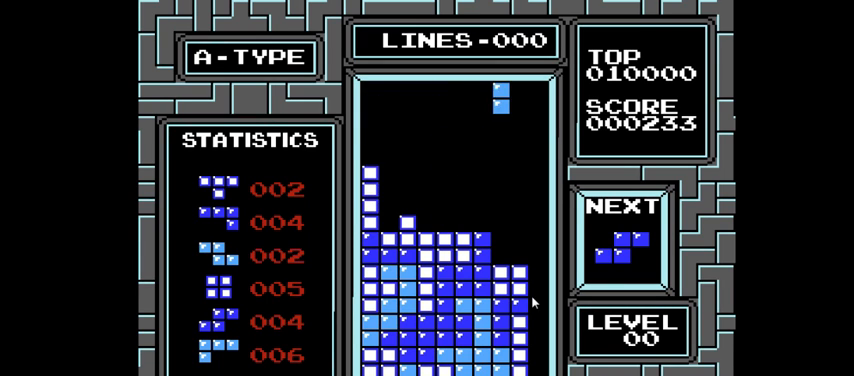
{"buttons": ["DPAD_DOWN"], "right_stick": "center", "events": [[133, "DPAD_DOWN", "down"]]}
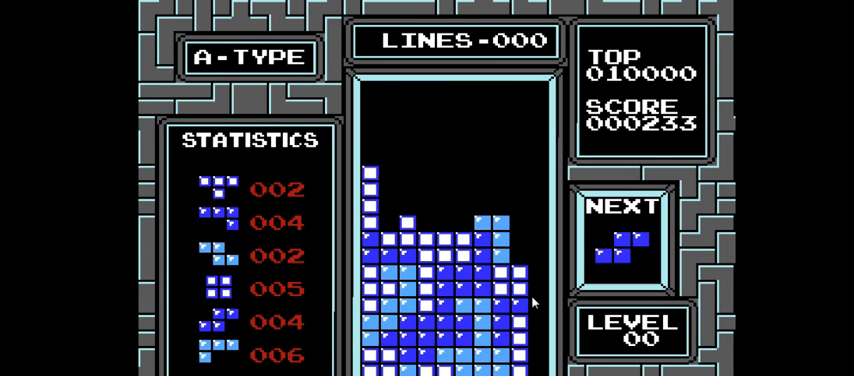
{"buttons": ["DPAD_DOWN"], "right_stick": "center", "events": [[133, "DPAD_DOWN", "up"], [467, "DPAD_DOWN", "down"]]}
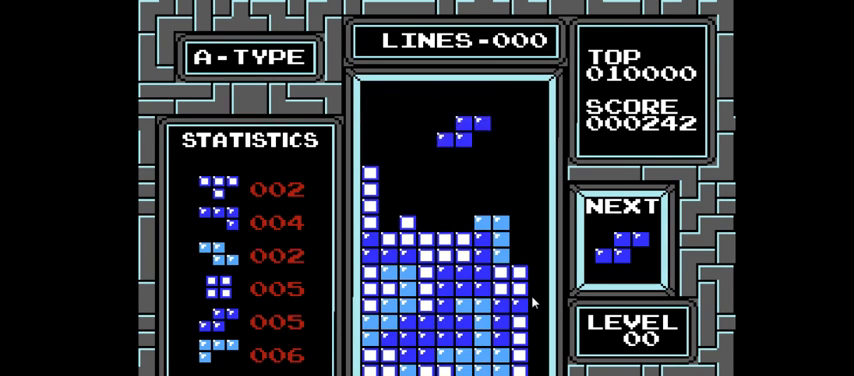
{"buttons": [], "right_stick": "center", "events": [[300, "DPAD_DOWN", "up"]]}
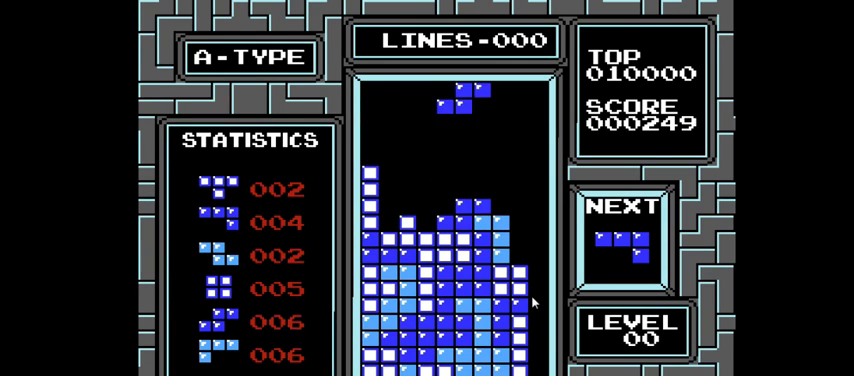
{"buttons": ["DPAD_LEFT"], "right_stick": "center", "events": [[67, "DPAD_LEFT", "down"], [200, "CIRCLE", "down"], [467, "CIRCLE", "up"]]}
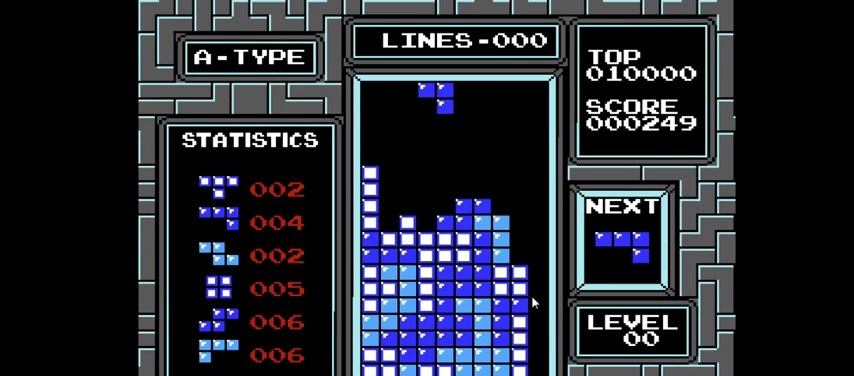
{"buttons": ["DPAD_DOWN"], "right_stick": "center", "events": [[33, "DPAD_LEFT", "up"], [67, "DPAD_LEFT", "down"], [167, "DPAD_LEFT", "up"], [333, "DPAD_DOWN", "down"]]}
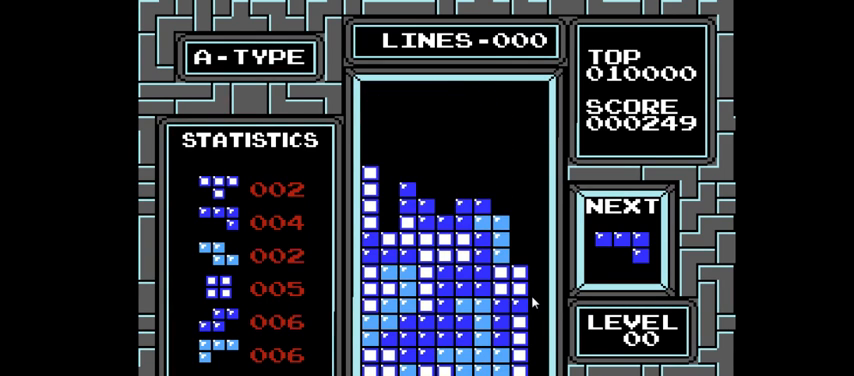
{"buttons": ["DPAD_RIGHT"], "right_stick": "center", "events": [[233, "DPAD_DOWN", "up"], [400, "DPAD_RIGHT", "down"]]}
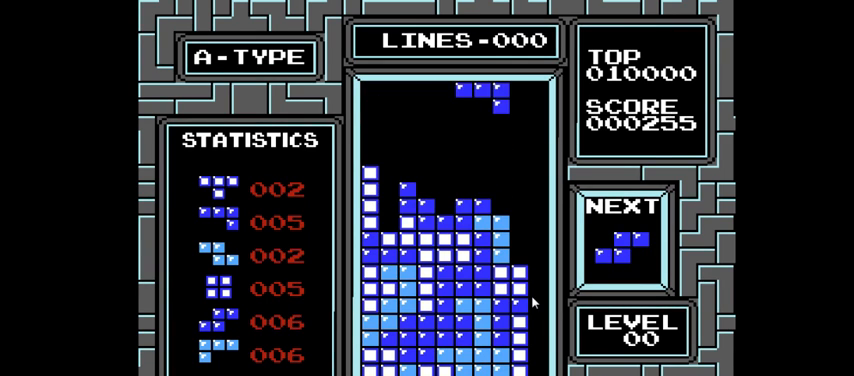
{"buttons": ["DPAD_DOWN"], "right_stick": "center", "events": [[100, "DPAD_RIGHT", "up"], [333, "DPAD_DOWN", "down"]]}
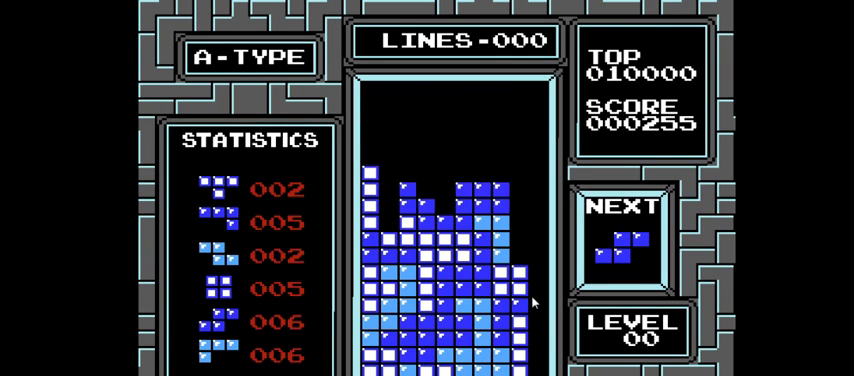
{"buttons": ["CIRCLE", "DPAD_LEFT"], "right_stick": "center", "events": [[200, "DPAD_DOWN", "up"], [300, "DPAD_LEFT", "down"], [500, "CIRCLE", "down"]]}
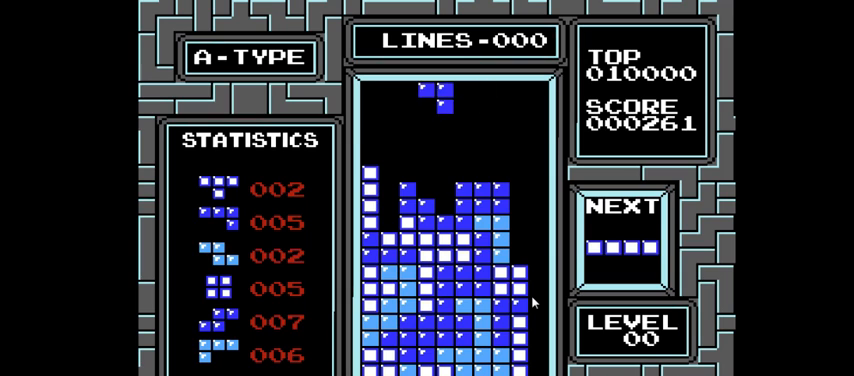
{"buttons": ["DPAD_DOWN"], "right_stick": "center", "events": [[33, "DPAD_LEFT", "up"], [167, "CIRCLE", "up"], [367, "DPAD_DOWN", "down"]]}
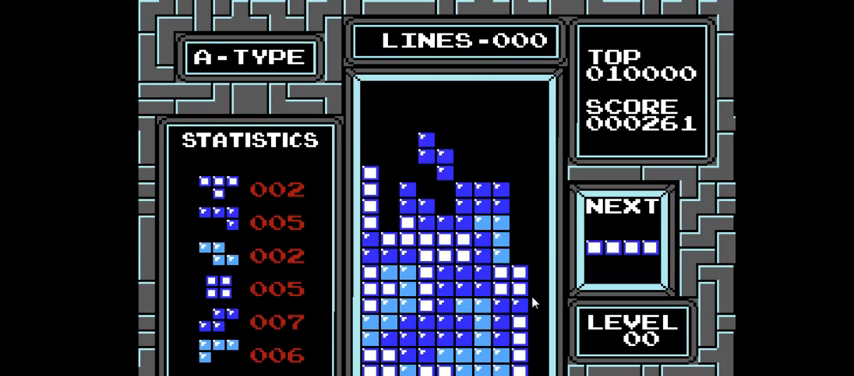
{"buttons": ["DPAD_LEFT"], "right_stick": "center", "events": [[233, "DPAD_DOWN", "up"], [333, "DPAD_LEFT", "down"]]}
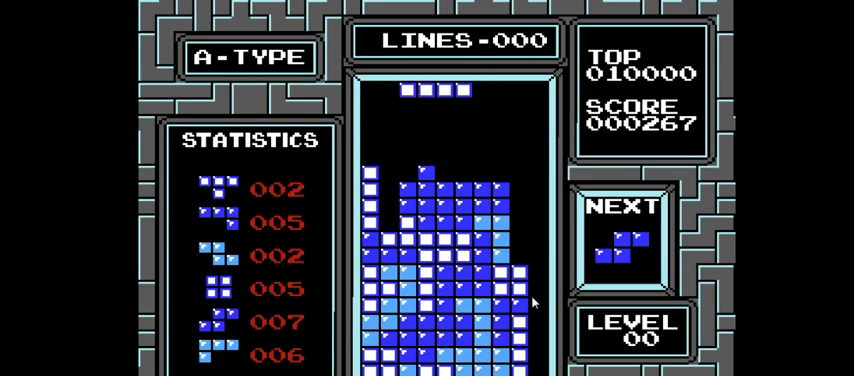
{"buttons": [], "right_stick": "center", "events": [[33, "CIRCLE", "down"], [167, "DPAD_LEFT", "up"], [200, "CIRCLE", "up"], [367, "DPAD_LEFT", "down"], [433, "DPAD_LEFT", "up"]]}
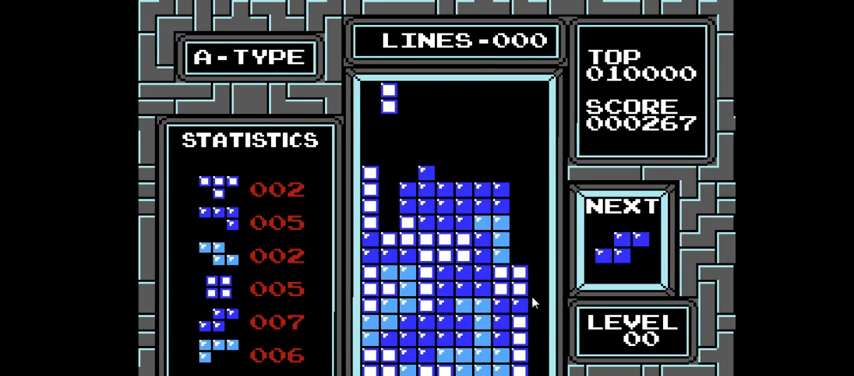
{"buttons": ["DPAD_DOWN"], "right_stick": "center", "events": [[200, "DPAD_DOWN", "down"]]}
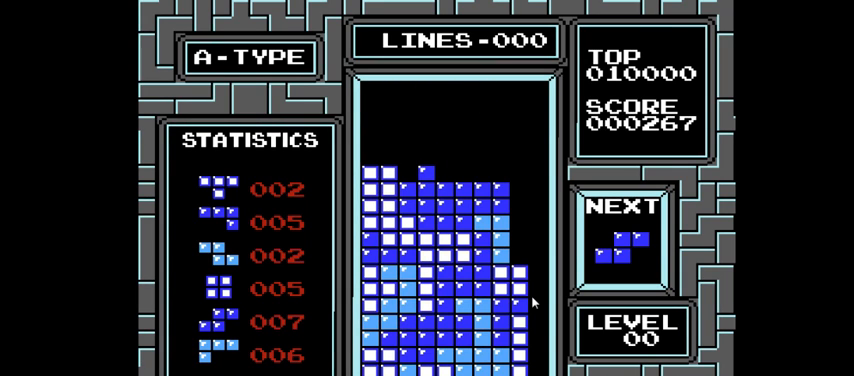
{"buttons": ["DPAD_LEFT"], "right_stick": "center", "events": [[100, "DPAD_DOWN", "up"], [433, "DPAD_LEFT", "down"]]}
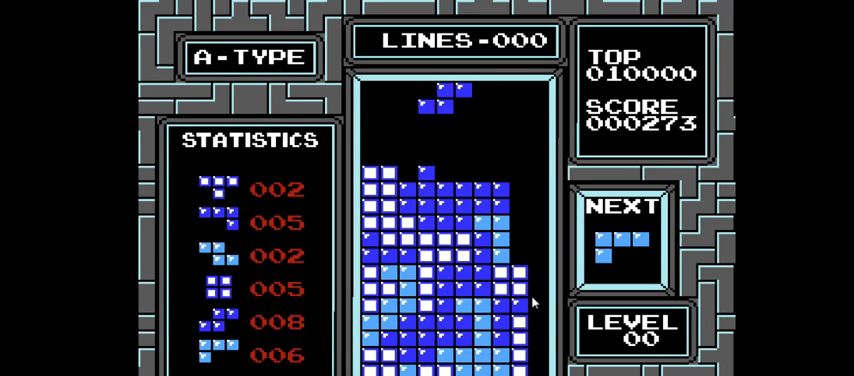
{"buttons": [], "right_stick": "center", "events": [[300, "CIRCLE", "down"], [400, "DPAD_LEFT", "up"], [433, "CIRCLE", "up"]]}